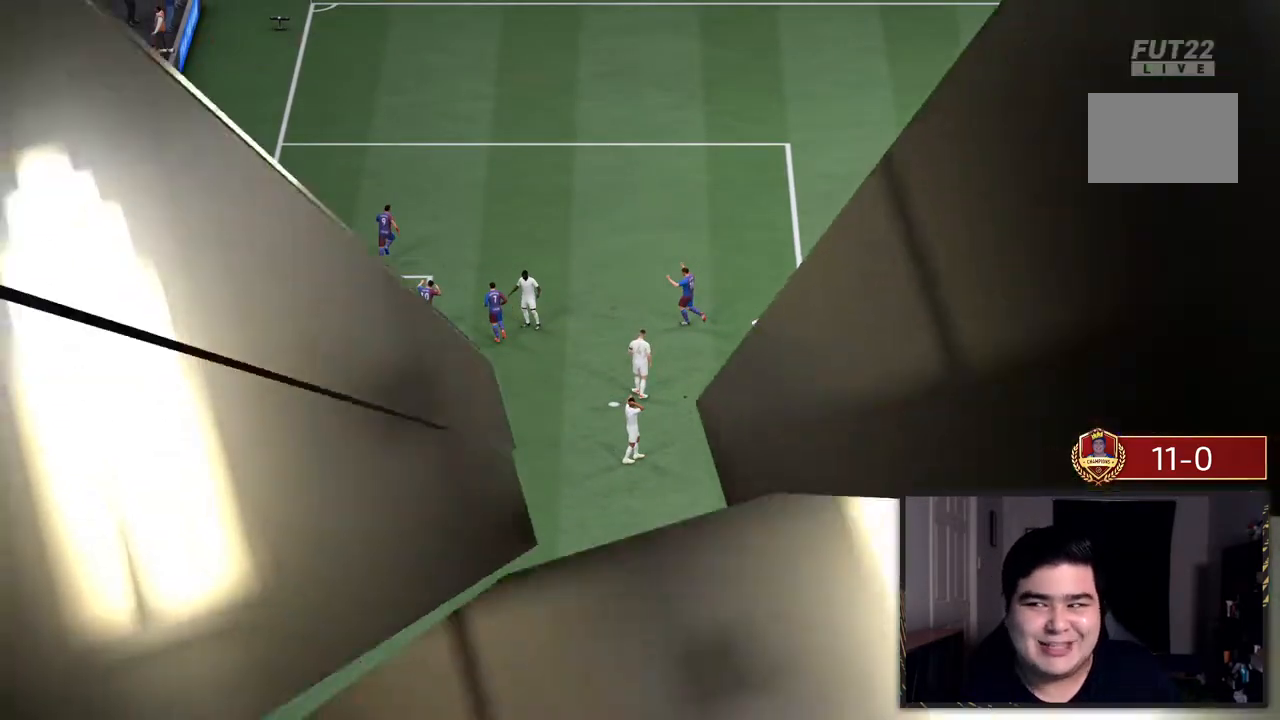
Gameplay with a controller (PlayStation layout); each line is a JSON object with the inputs held at the frame after it (dt_ms = milliseconds from this image to that frame). "events" lists button and stick changes between this image and that frame as [ms after this image, input, new state], when the widget could be followed in between. Not read: L3 R3.
{"dt_ms": 500, "buttons": [], "left_stick": "center", "right_stick": "center", "events": []}
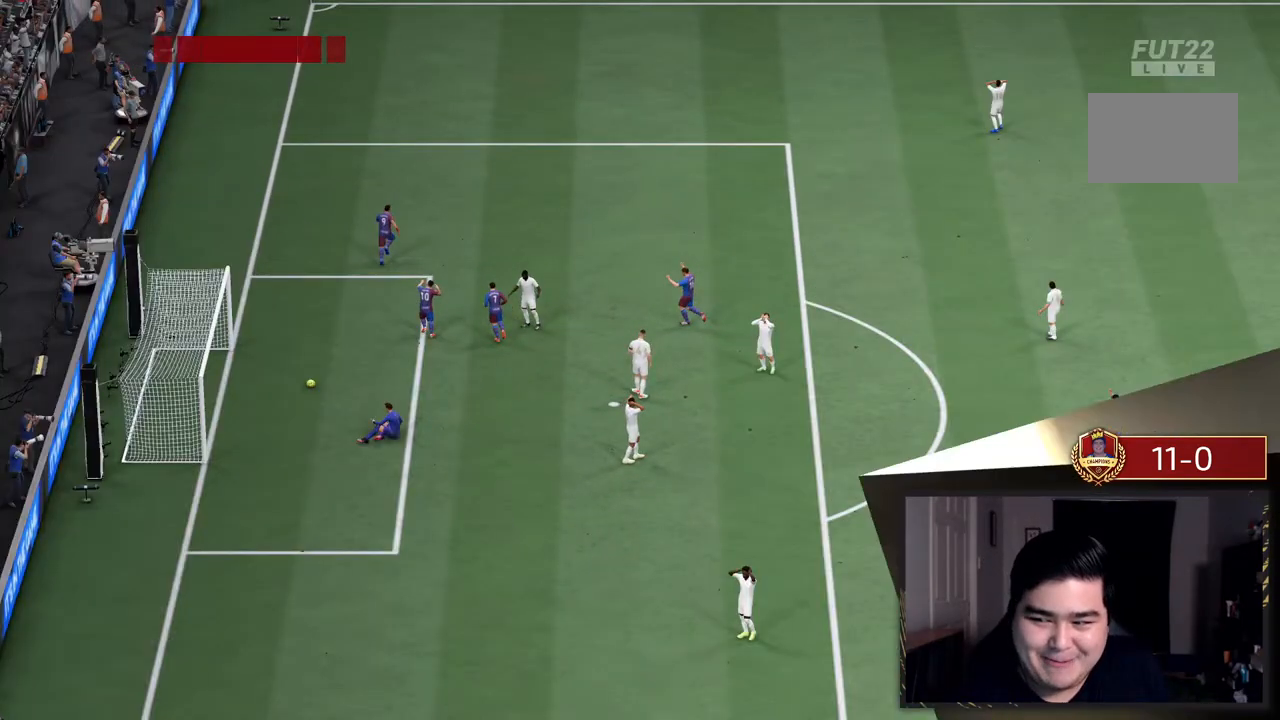
{"dt_ms": 500, "buttons": [], "left_stick": "down-right", "right_stick": "center", "events": [[383, "left_stick", "down-right"]]}
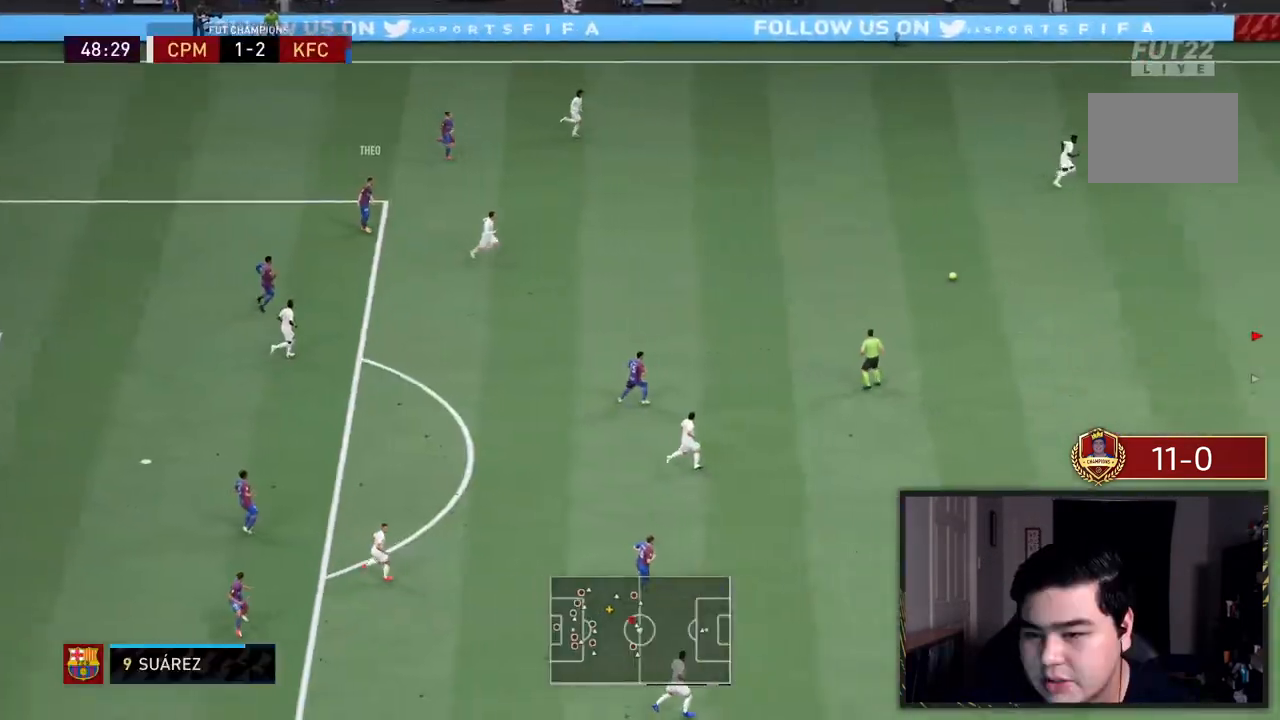
{"dt_ms": 500, "buttons": [], "left_stick": "up-right", "right_stick": "center", "events": [[17, "left_stick", "up-right"]]}
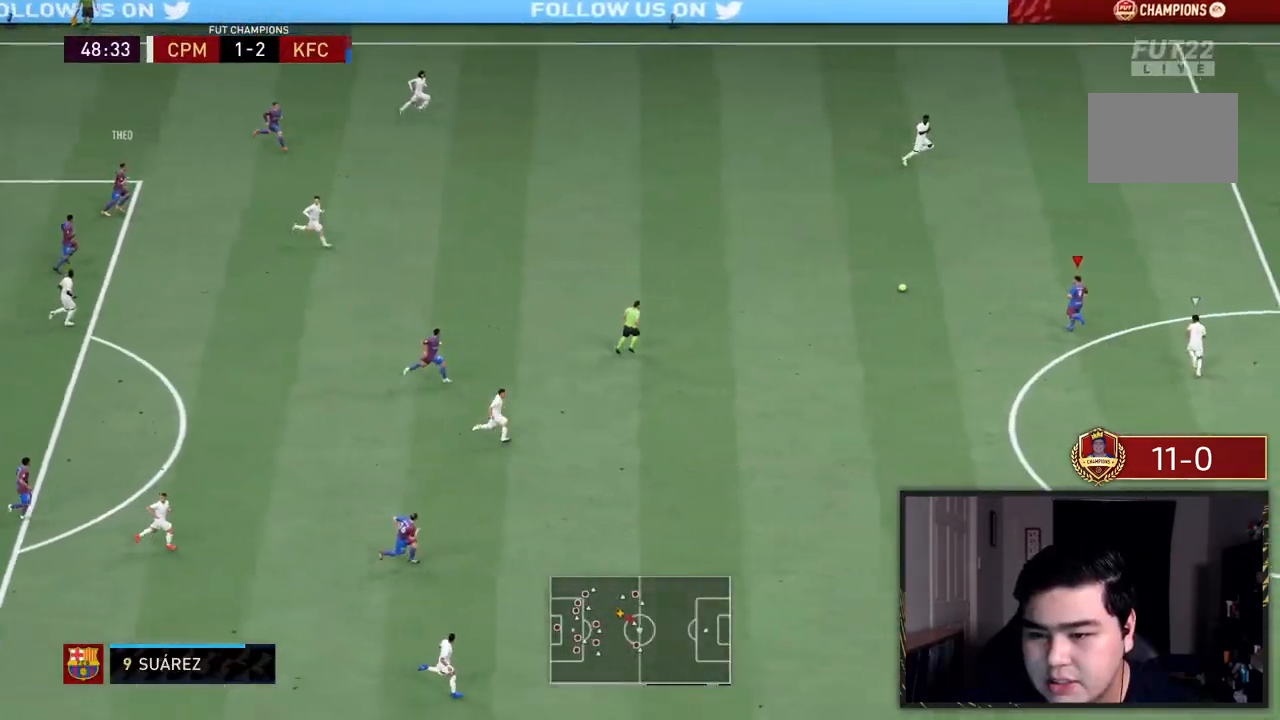
{"dt_ms": 500, "buttons": [], "left_stick": "up-right", "right_stick": "center", "events": []}
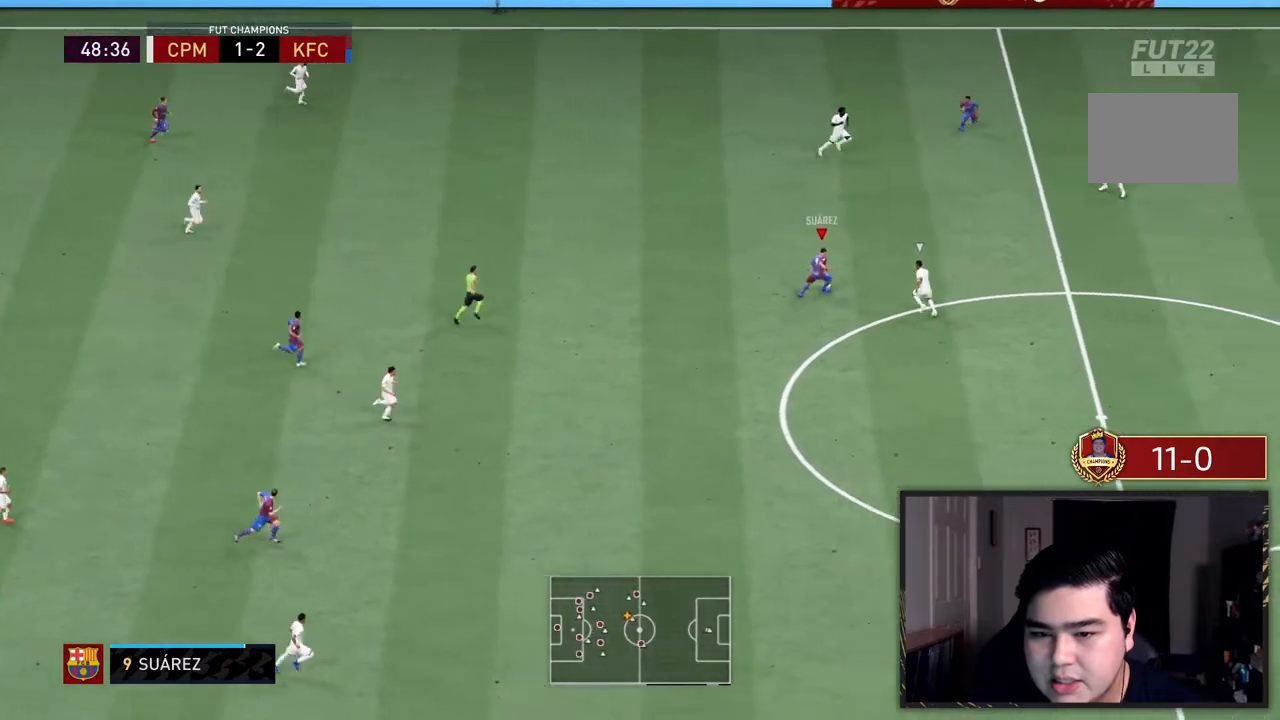
{"dt_ms": 500, "buttons": [], "left_stick": "down-left", "right_stick": "center", "events": [[17, "left_stick", "down-left"]]}
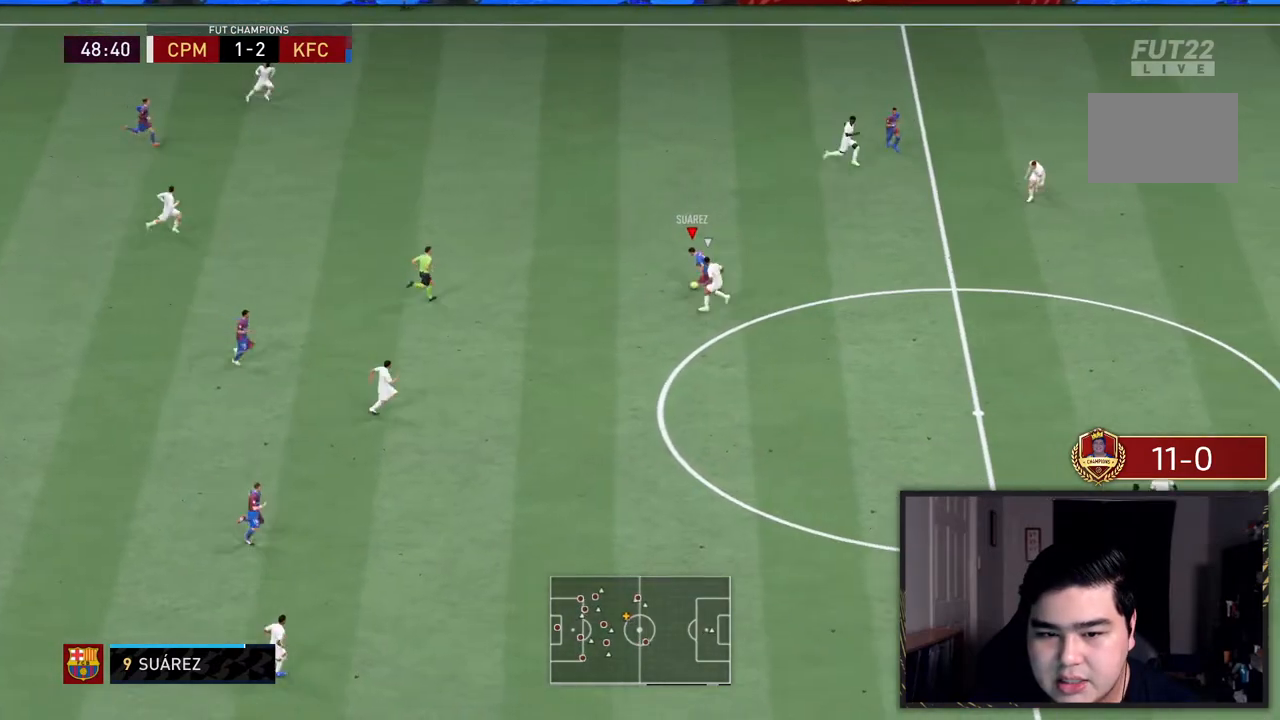
{"dt_ms": 500, "buttons": [], "left_stick": "up", "right_stick": "center", "events": [[167, "left_stick", "up-left"], [367, "left_stick", "up"]]}
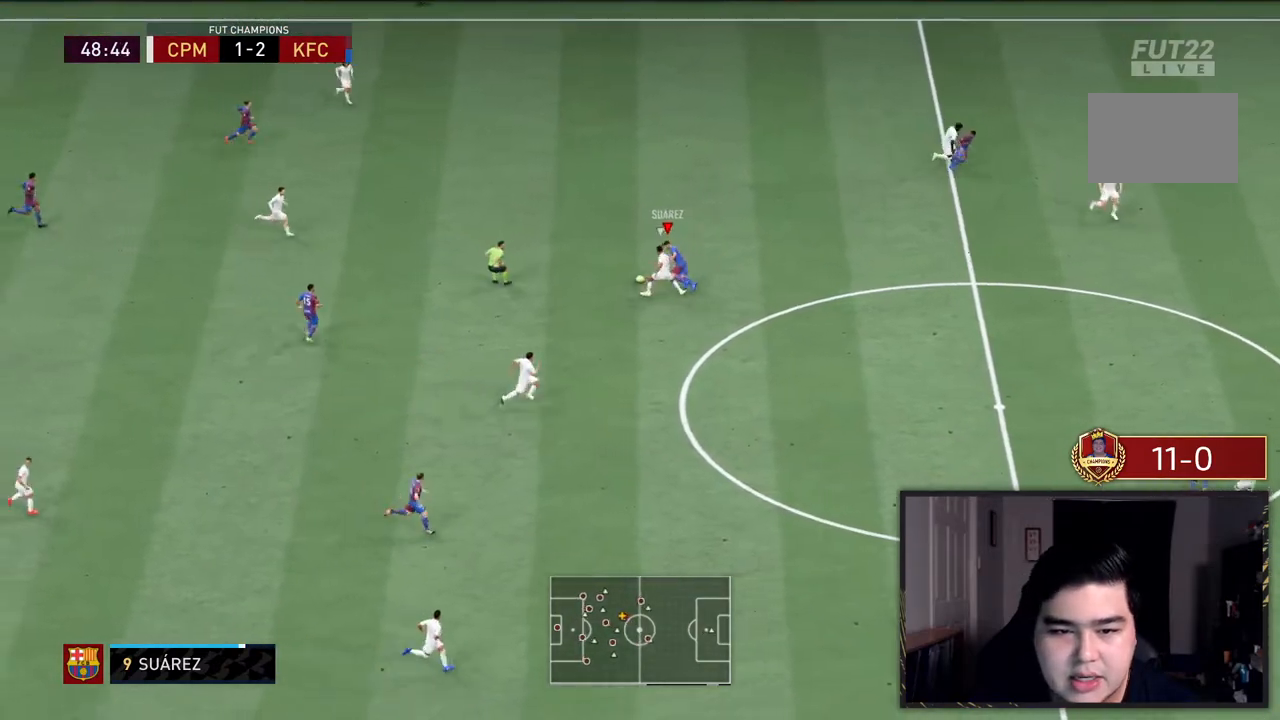
{"dt_ms": 500, "buttons": ["R2"], "left_stick": "up-left", "right_stick": "center", "events": [[367, "left_stick", "up-left"], [400, "R2", "down"]]}
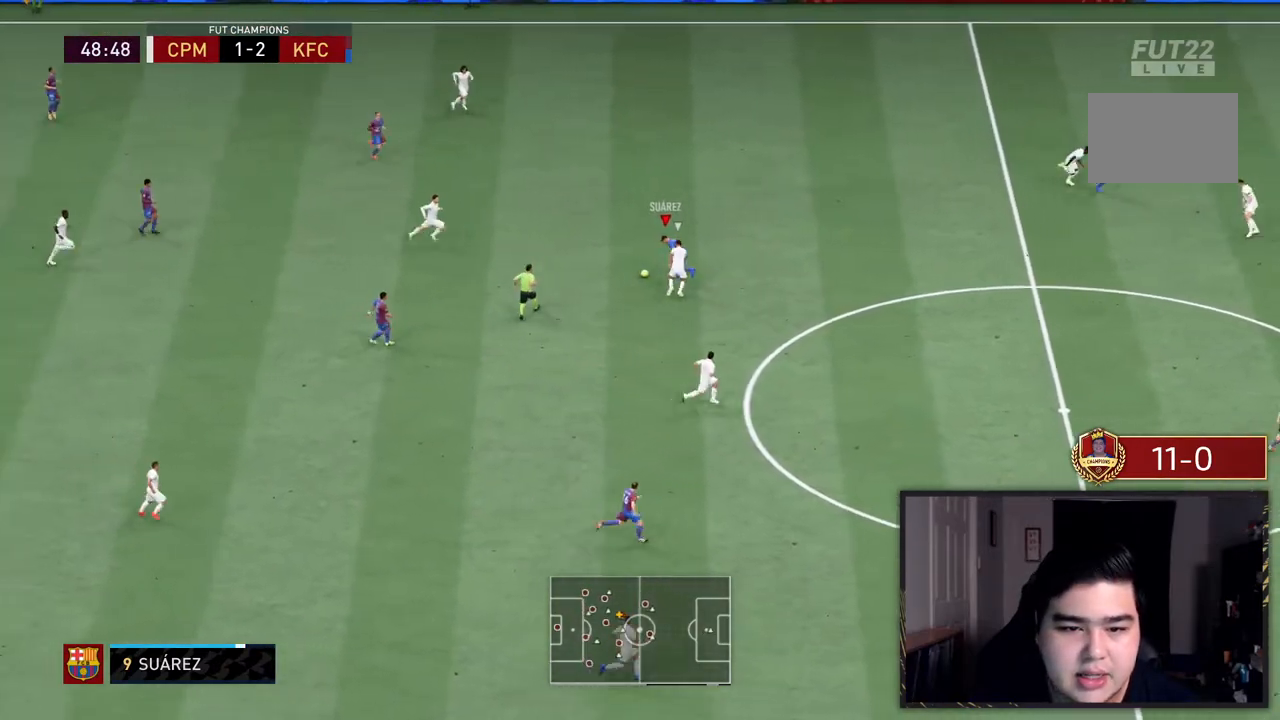
{"dt_ms": 500, "buttons": [], "left_stick": "center", "right_stick": "center", "events": [[83, "left_stick", "up-right"], [183, "R2", "up"], [417, "left_stick", "center"]]}
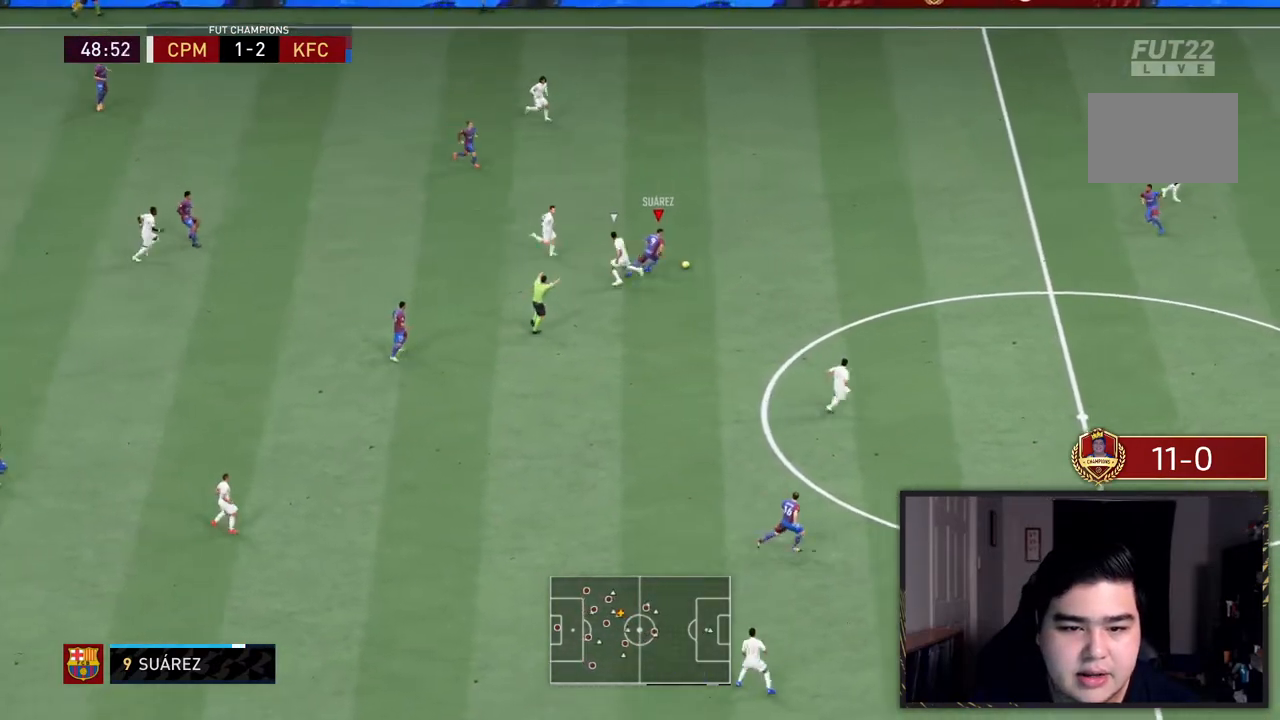
{"dt_ms": 500, "buttons": ["R2"], "left_stick": "center", "right_stick": "center", "events": [[50, "left_stick", "up-right"], [267, "R2", "down"], [283, "left_stick", "center"]]}
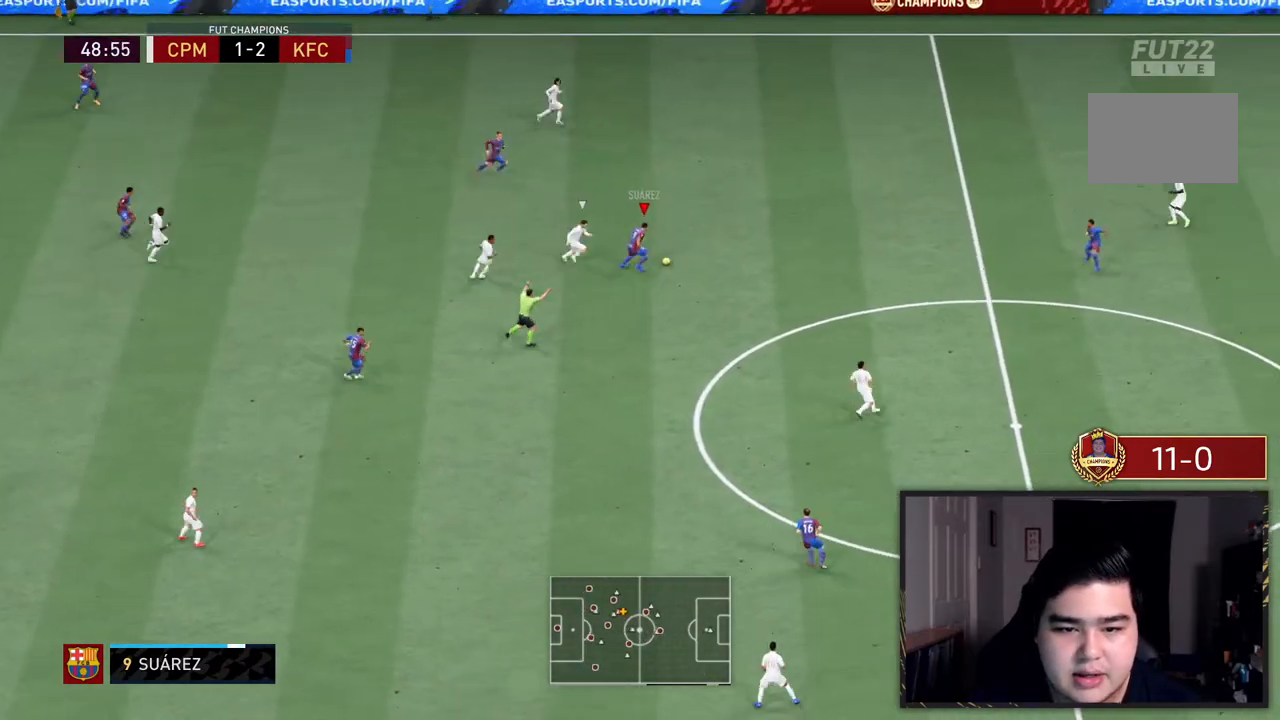
{"dt_ms": 500, "buttons": ["R2"], "left_stick": "center", "right_stick": "center", "events": []}
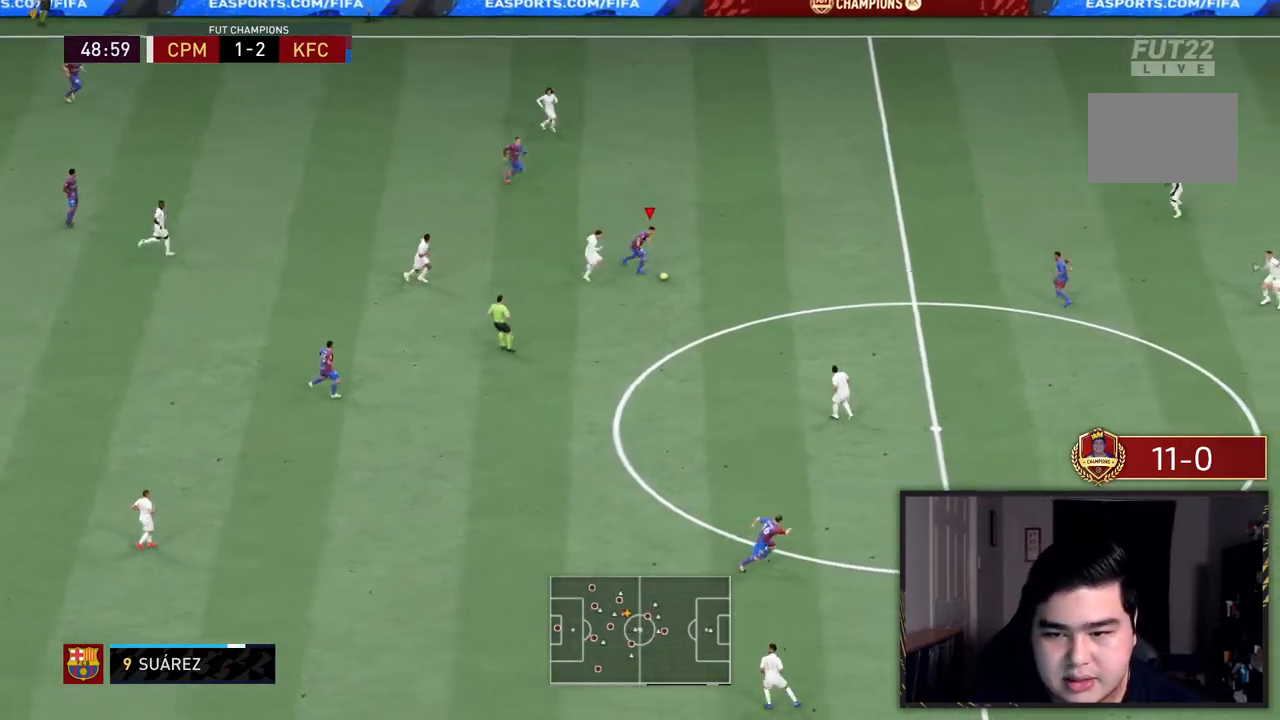
{"dt_ms": 1000, "buttons": ["R2"], "left_stick": "down-right", "right_stick": "center"}
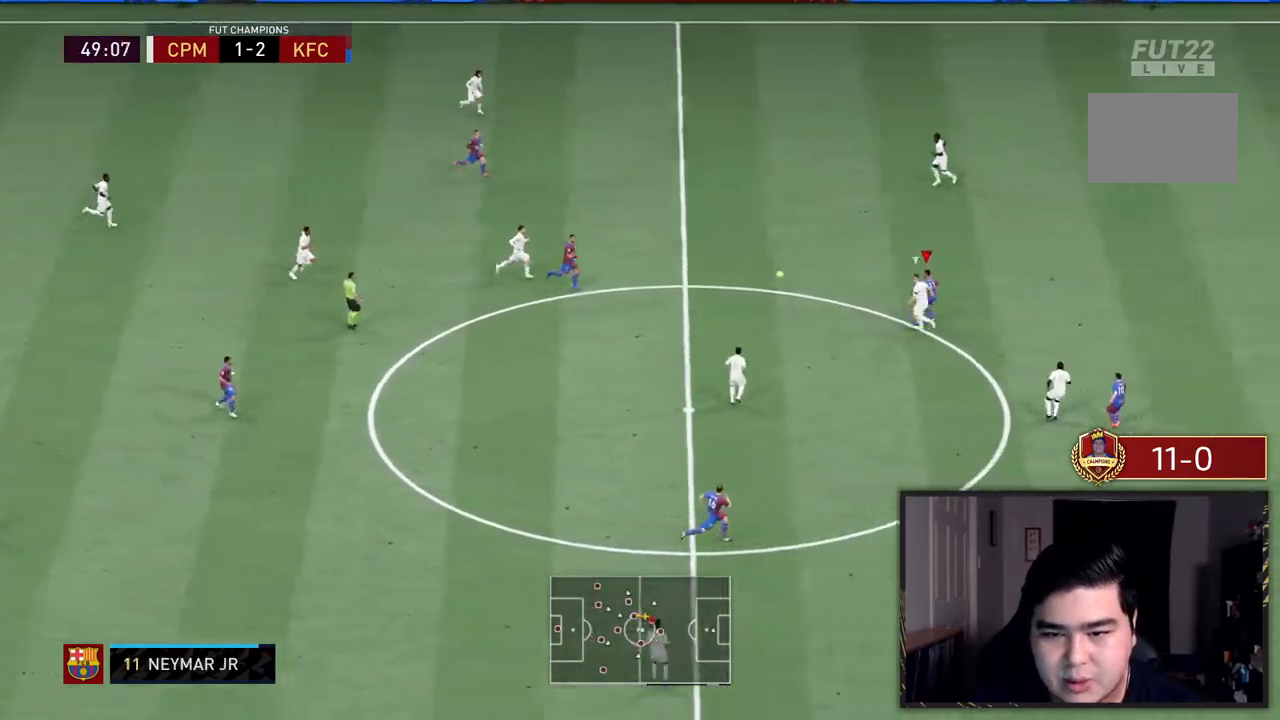
{"dt_ms": 500, "buttons": ["R2"], "left_stick": "right", "right_stick": "center", "events": [[33, "left_stick", "up-right"], [83, "R2", "up"], [167, "R2", "down"], [283, "left_stick", "right"]]}
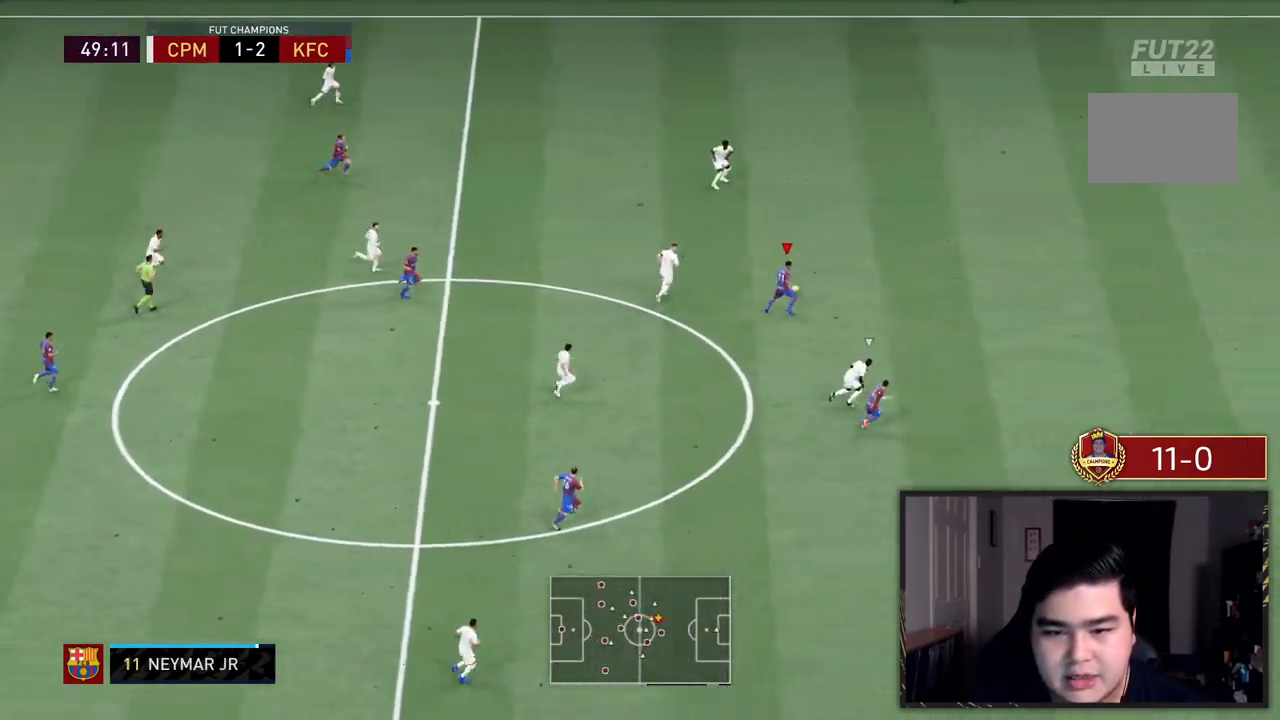
{"dt_ms": 500, "buttons": ["R2"], "left_stick": "center", "right_stick": "center"}
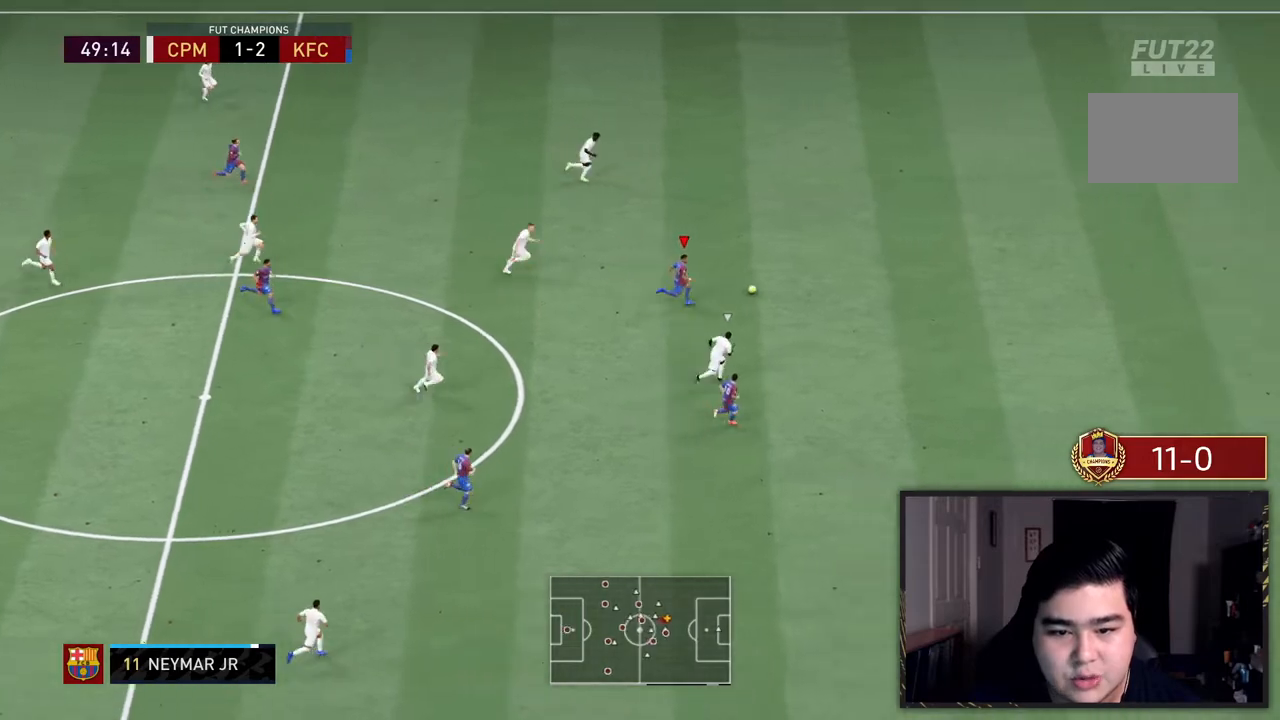
{"dt_ms": 500, "buttons": ["R2"], "left_stick": "center", "right_stick": "center"}